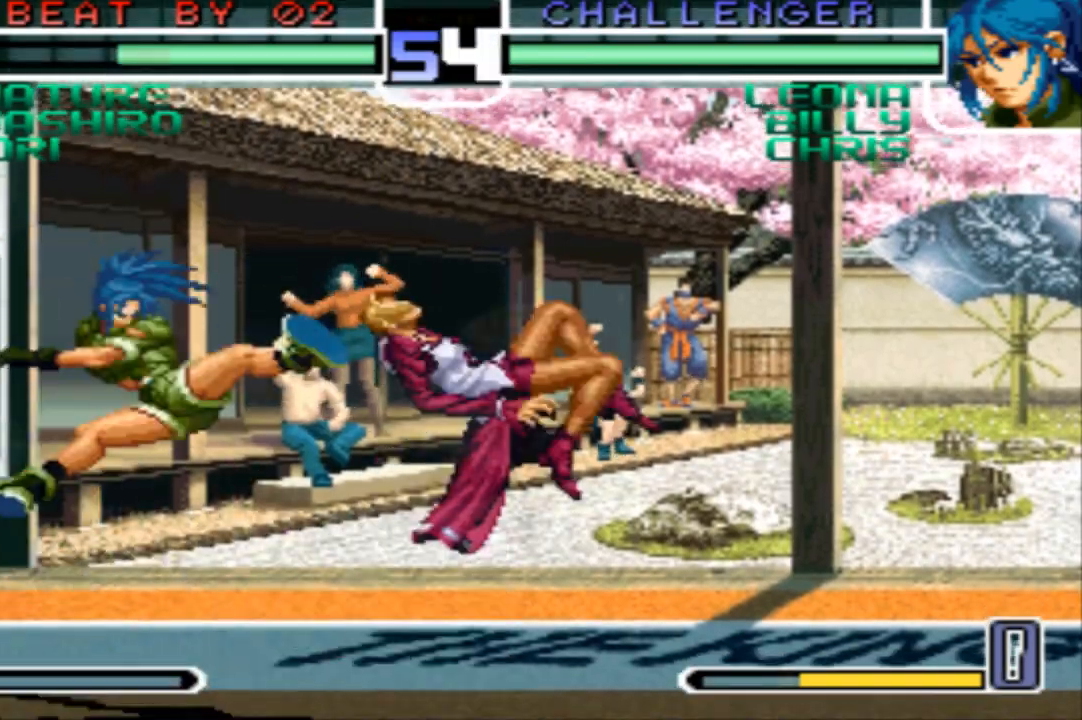
Gameplay with a controller (arcade stick); each line is a JSON object with the inputs held at the frame after it. "events" lists button and stick changes between this image and that frame as [ms after this image, input, new state], when the widget could be followed in between. Not read: L3 R3.
{"buttons": [], "left_stick": "right", "events": [[334, "left_stick", "down-left"], [467, "left_stick", "right"]]}
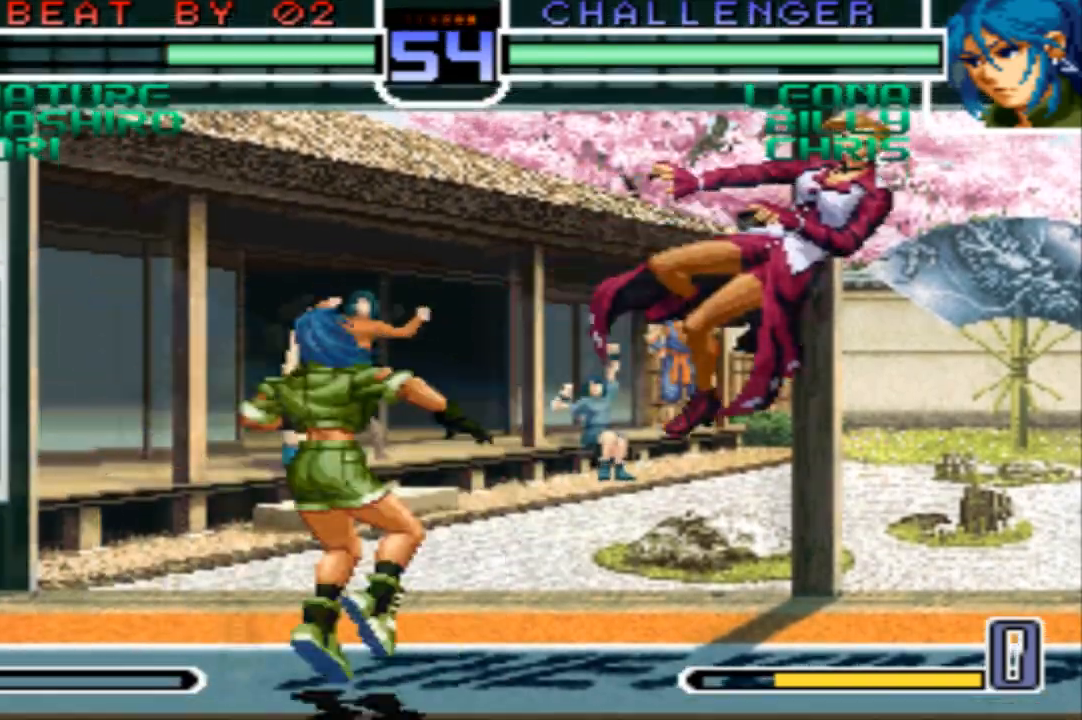
{"buttons": [], "left_stick": "down-right", "events": [[33, "left_stick", "down-left"], [267, "left_stick", "right"], [467, "left_stick", "down-right"]]}
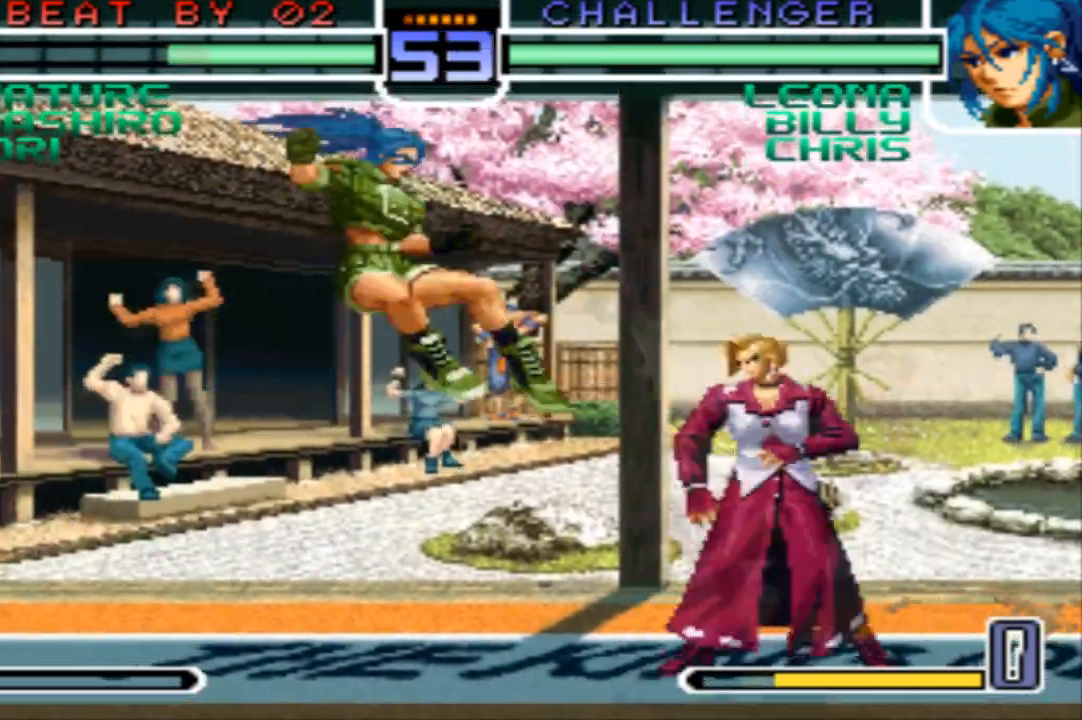
{"buttons": [], "left_stick": "center", "events": [[100, "left_stick", "right"], [467, "left_stick", "center"]]}
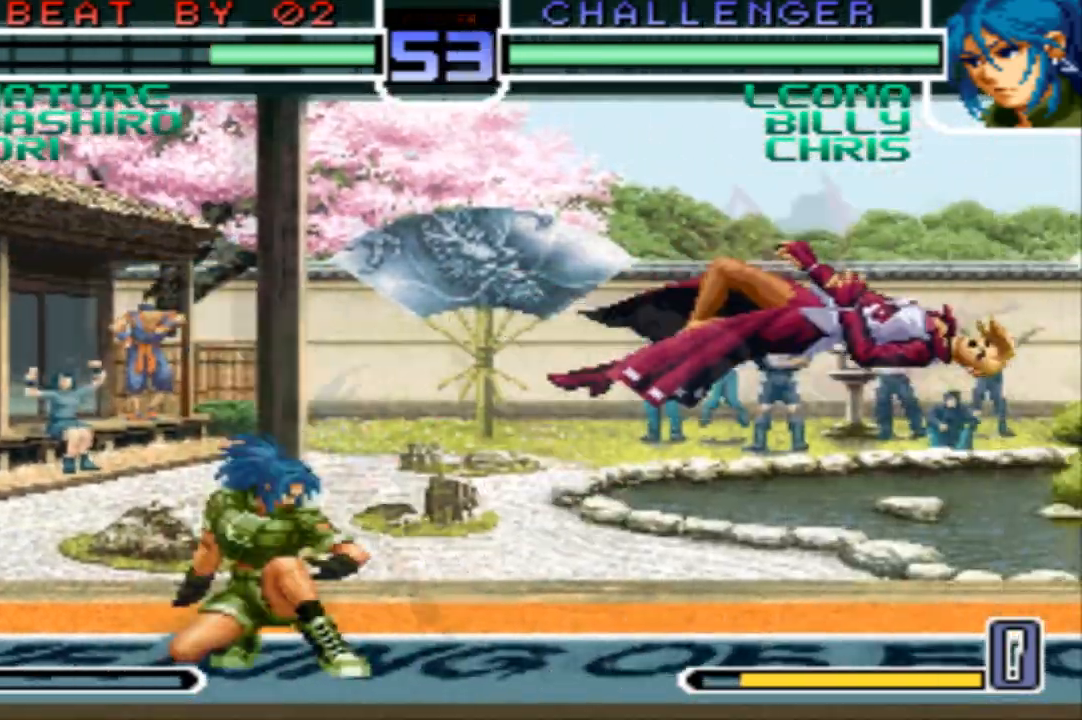
{"buttons": [], "left_stick": "center", "events": []}
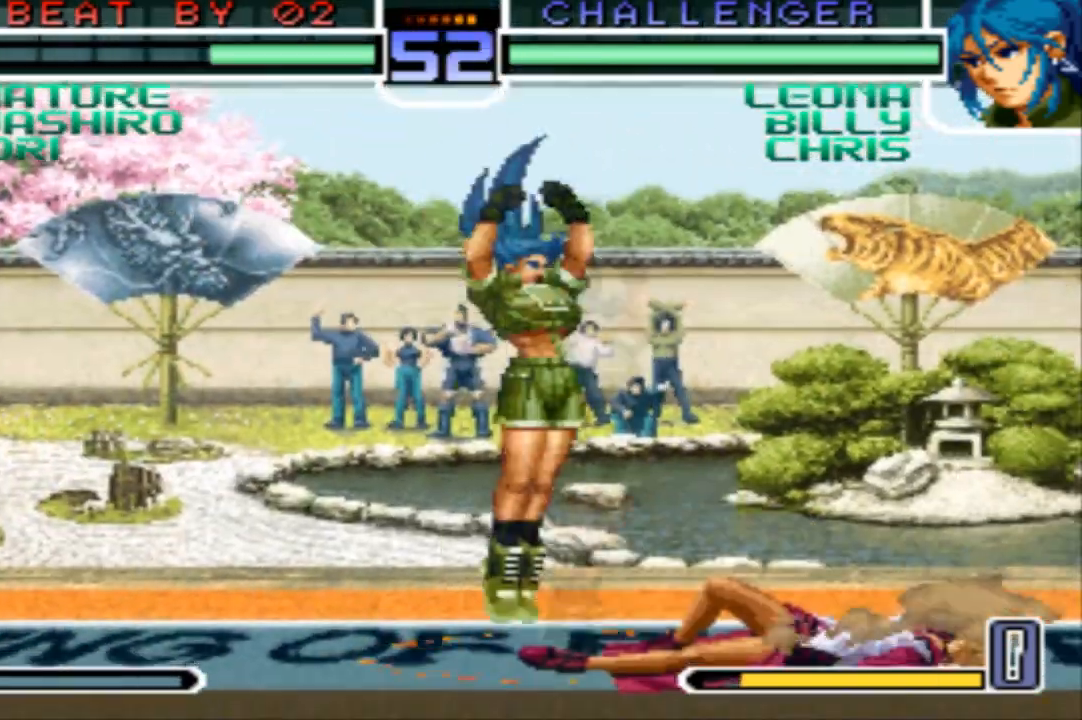
{"buttons": ["R1"], "left_stick": "right", "events": [[367, "left_stick", "right"], [401, "R1", "down"]]}